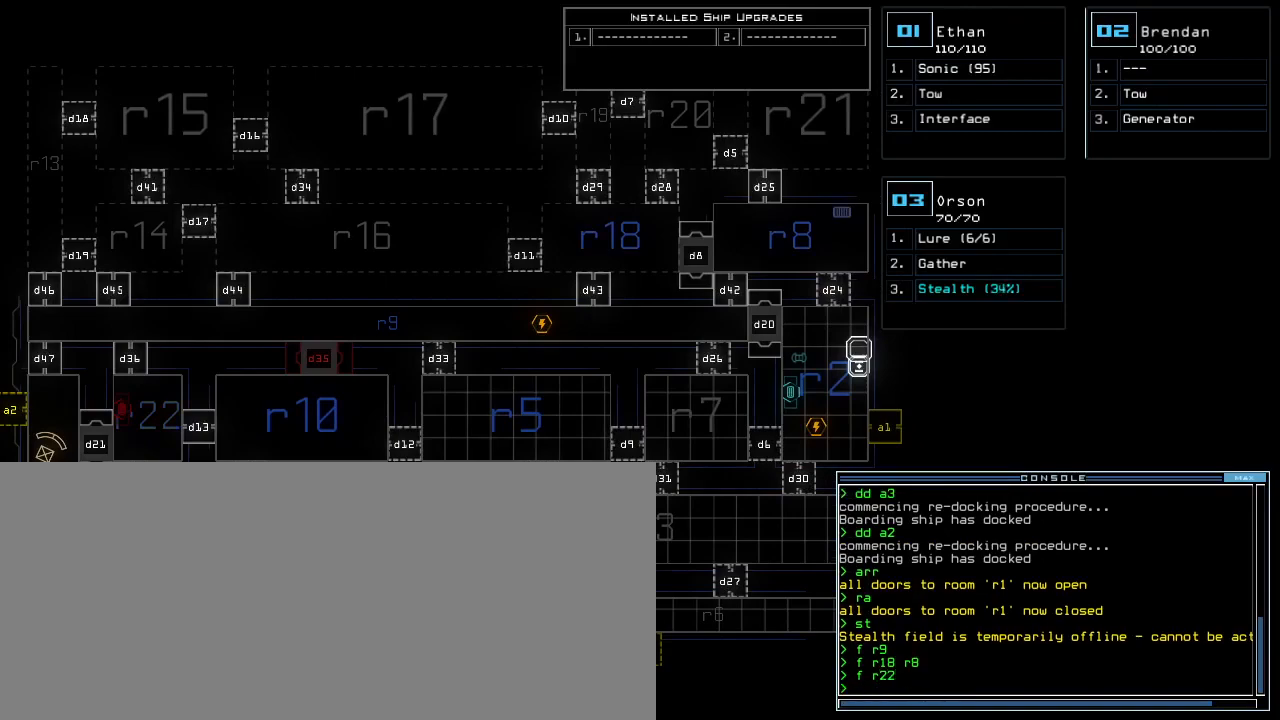
Gameplay with keyboard; each line is a JSON object with the keys held at the frame after it. "events" lists presses ("down") and releases ("up") of ".", "0", "1", "2", "3", "4", "5", "6", "7", "8", "9", "a", "b", "backspace", "c", "caps_lock", "comma", "ctrl_l", "ctrl_r", "d", "down", "e", "equals", "escape", "f", "f9", "g", "h", "i", "j", "k", "l", "left", "m", "minus", "n", "o", "p", "q", "quote", "r", "return", "right", "s", "semicolon", "shift_l", "shift_r", "space", "t", "tab", "tilde", "u", "up", "v", "w", "x", "y" and "z" between this image and that frame as [ms after this image, input, new state], when the widget could be followed in between. No other keys are recorded. Mouse input is not recorded.
{"keys": [], "events": [[350, "f", "down"], [433, "f", "up"], [433, "space", "down"], [500, "space", "up"]]}
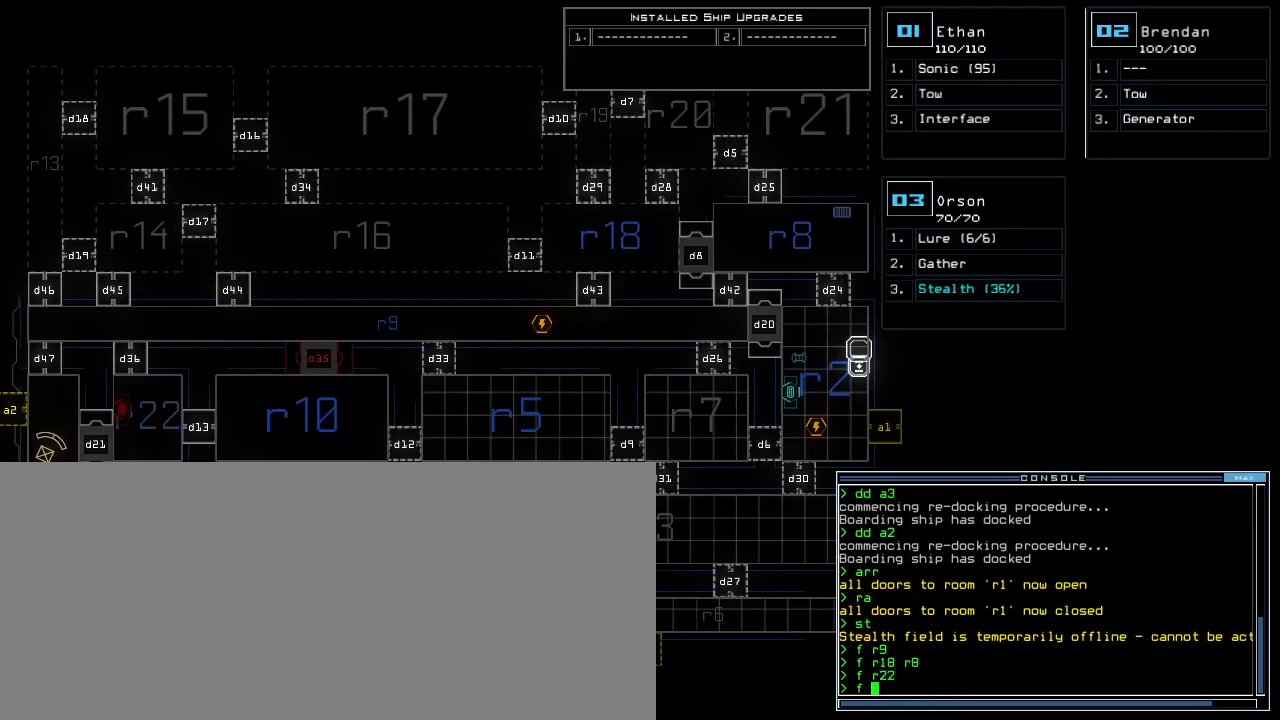
{"keys": [], "events": [[17, "r", "down"], [100, "r", "up"], [183, "1", "down"], [233, "1", "up"], [317, "2", "down"], [367, "return", "down"], [400, "2", "up"], [433, "return", "up"]]}
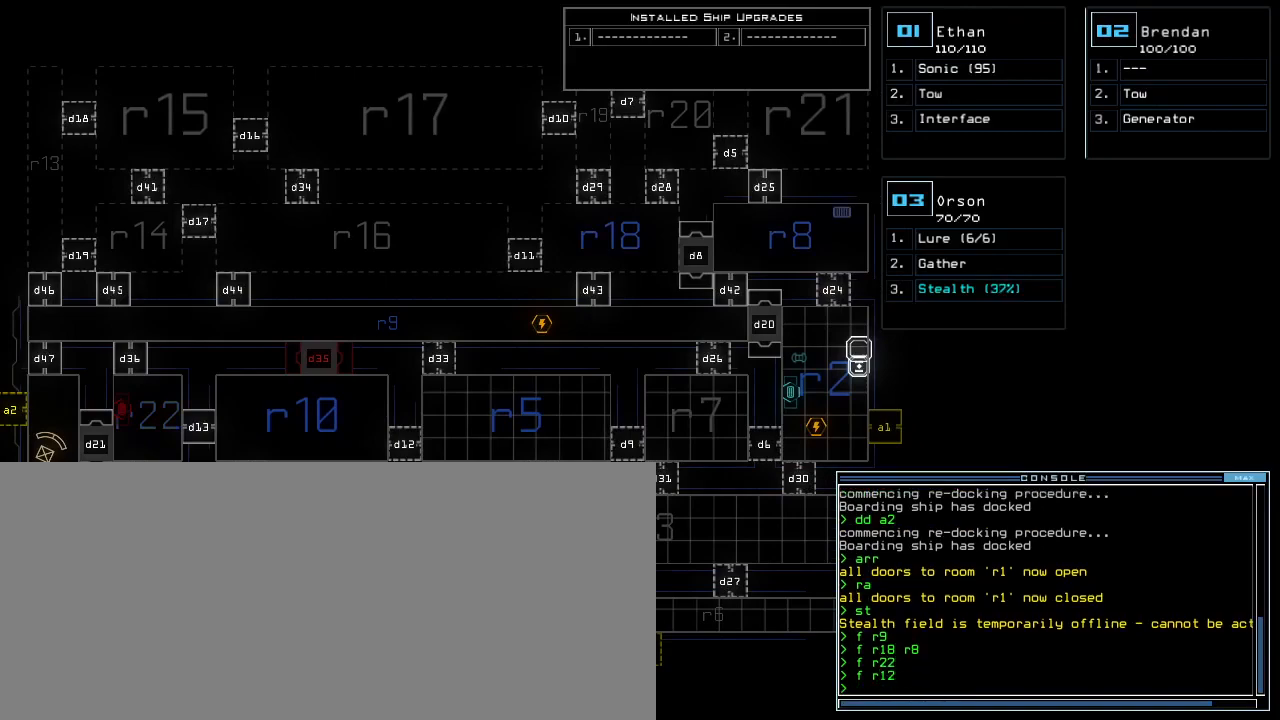
{"keys": [], "events": []}
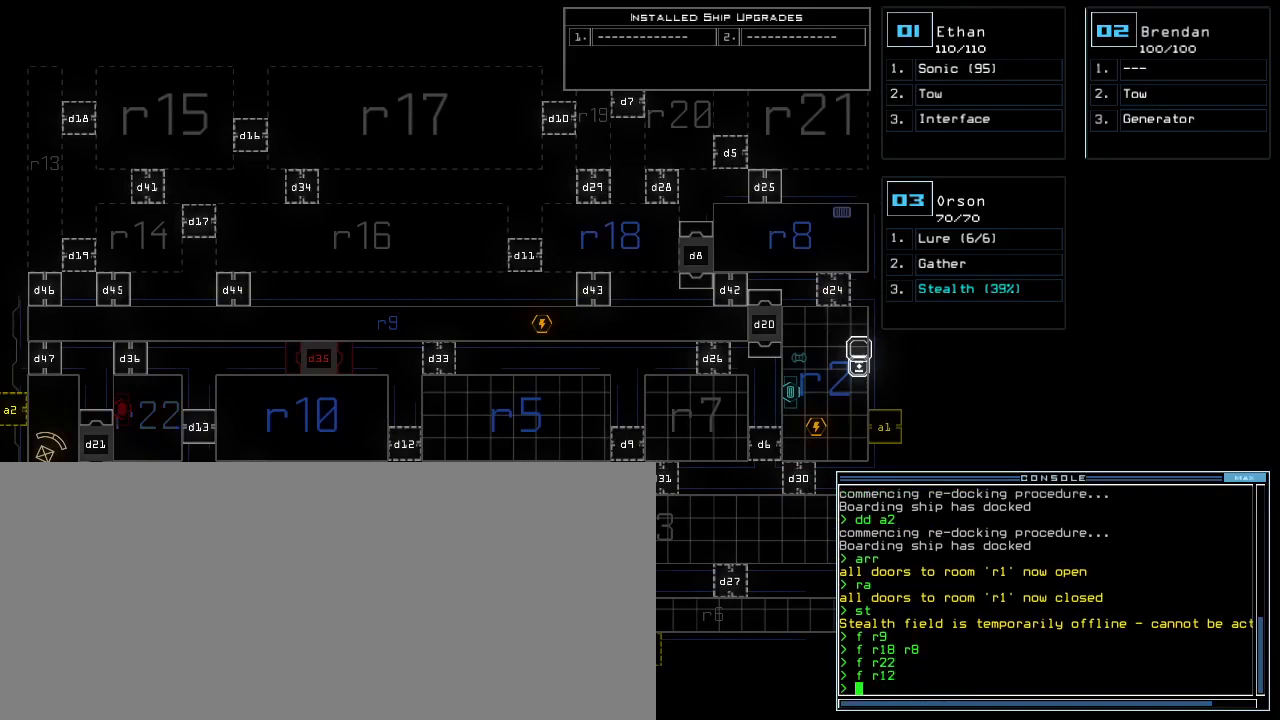
{"keys": ["down"], "events": [[433, "down", "down"]]}
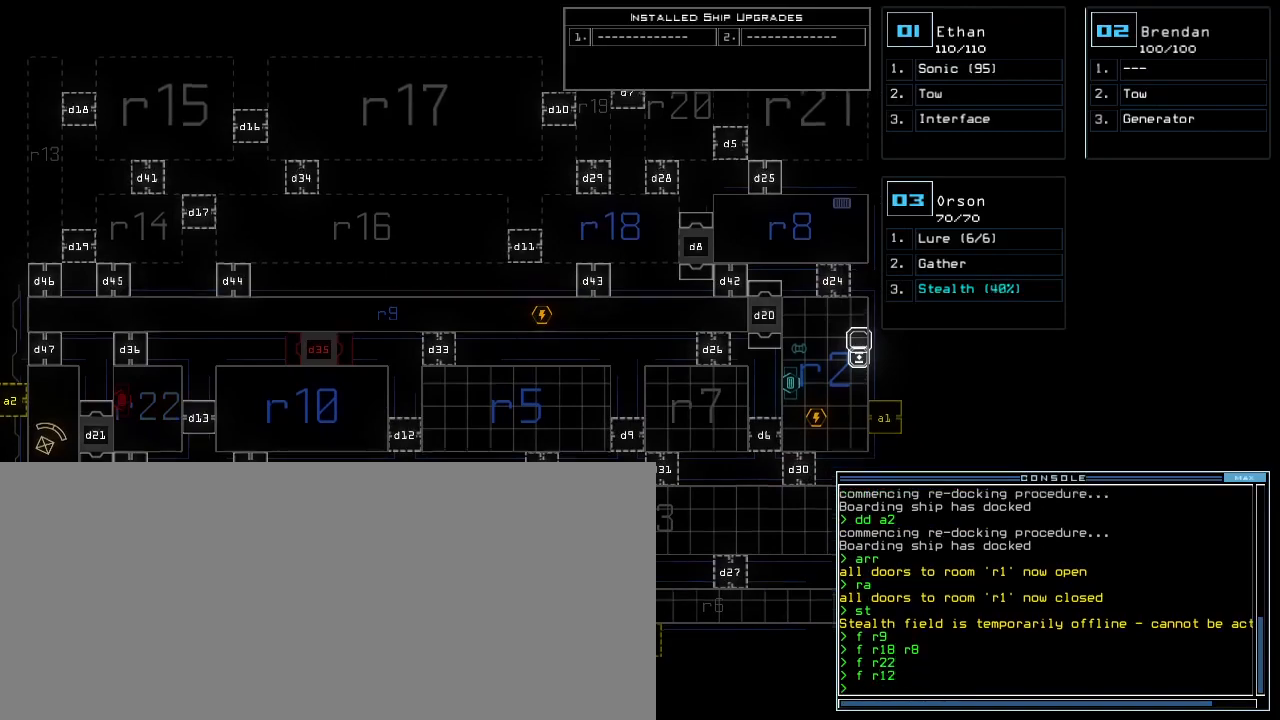
{"keys": ["down"], "events": []}
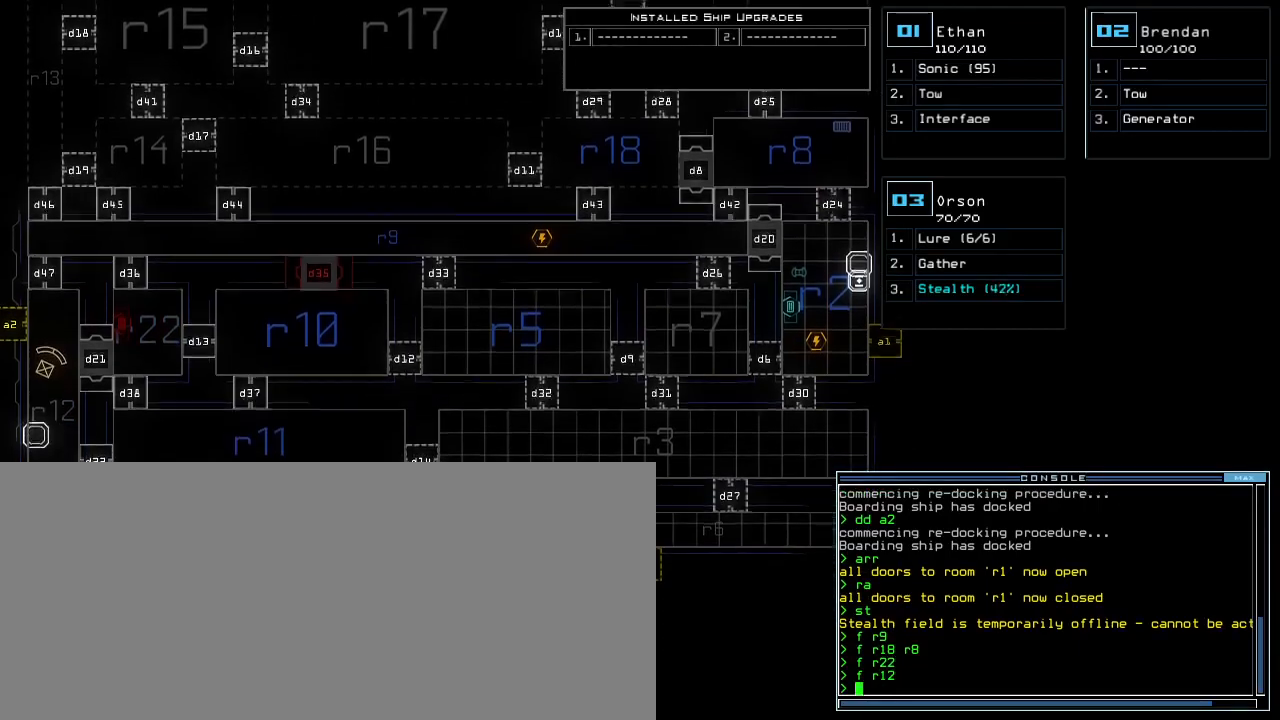
{"keys": [], "events": [[50, "down", "up"]]}
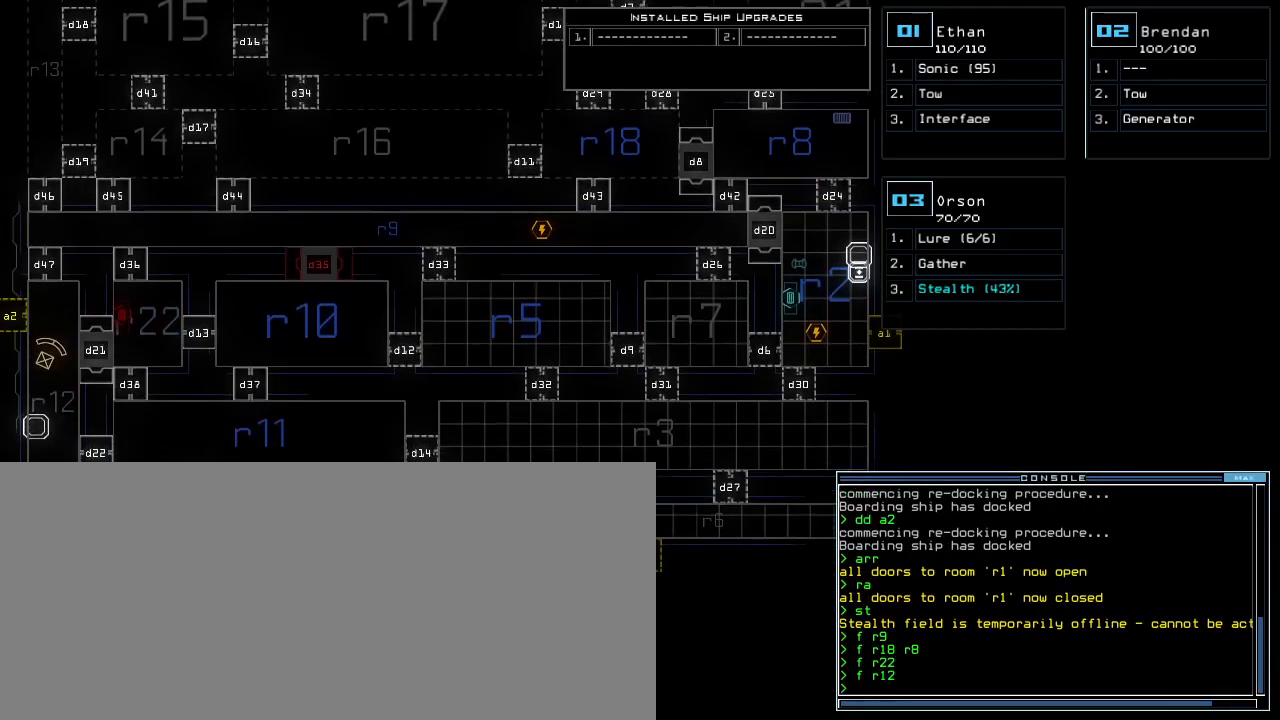
{"keys": [], "events": []}
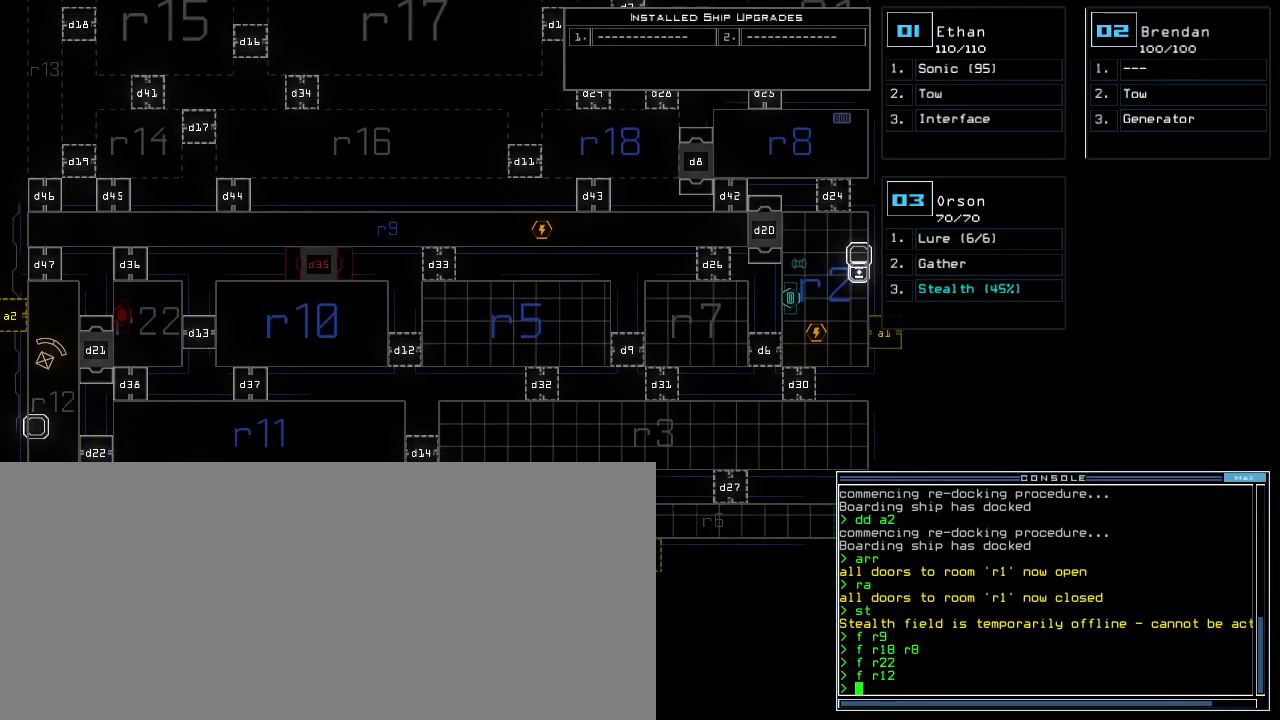
{"keys": [], "events": []}
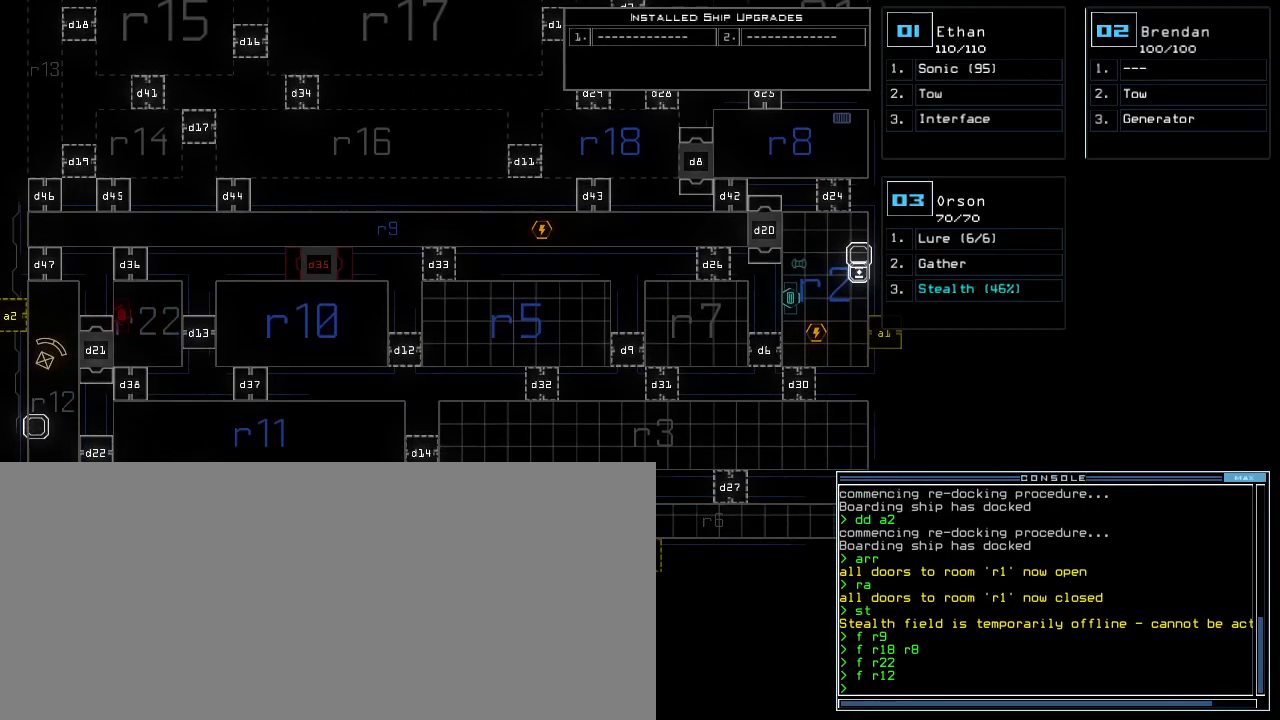
{"keys": ["left"], "events": [[150, "left", "down"]]}
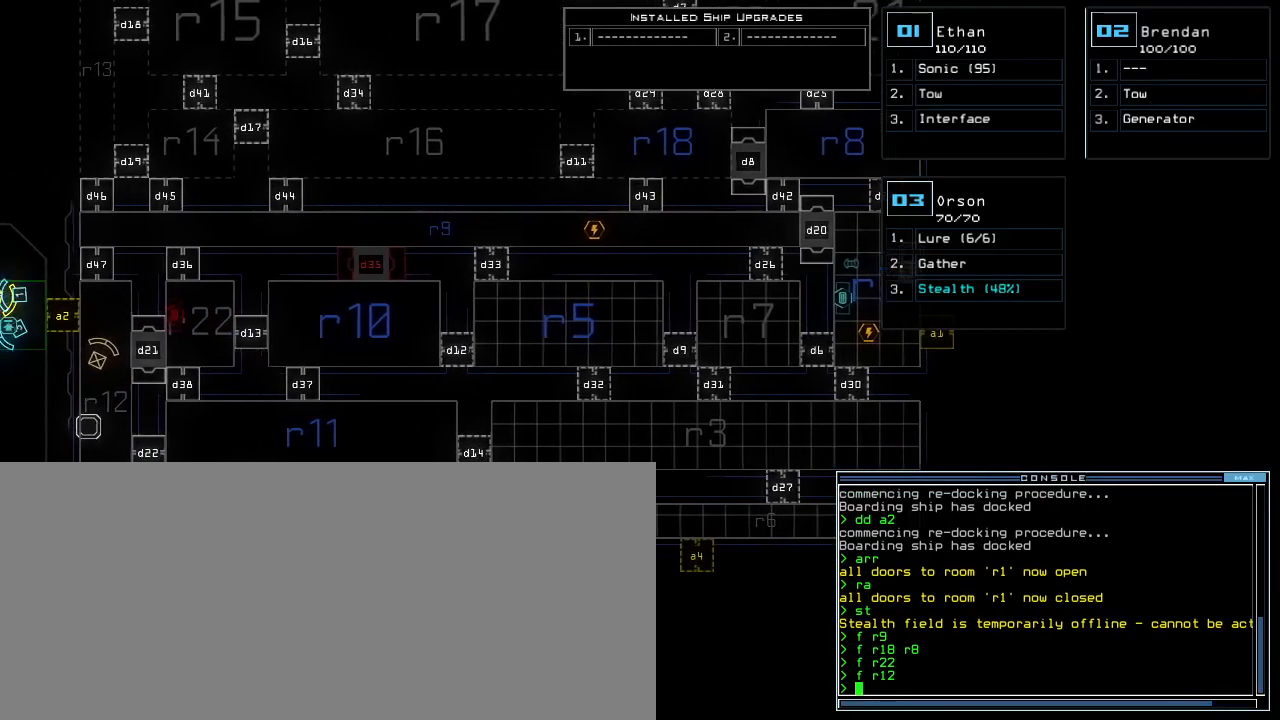
{"keys": [], "events": [[233, "left", "up"]]}
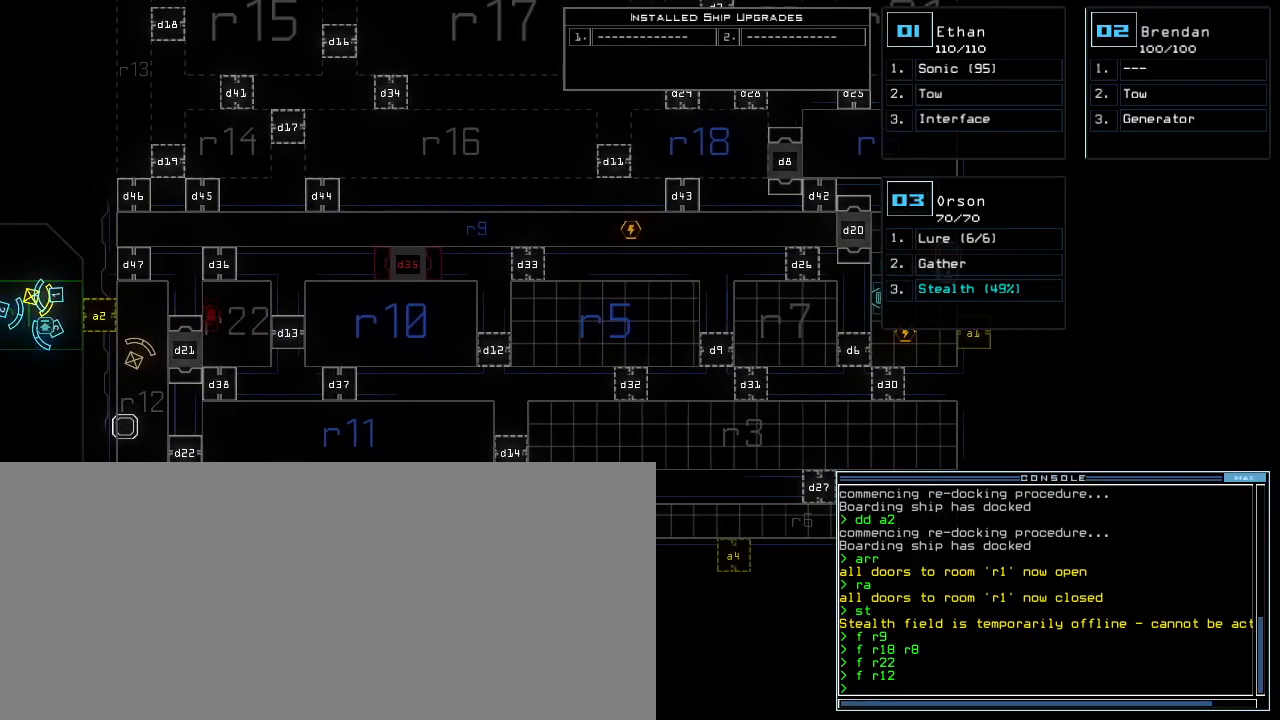
{"keys": [], "events": []}